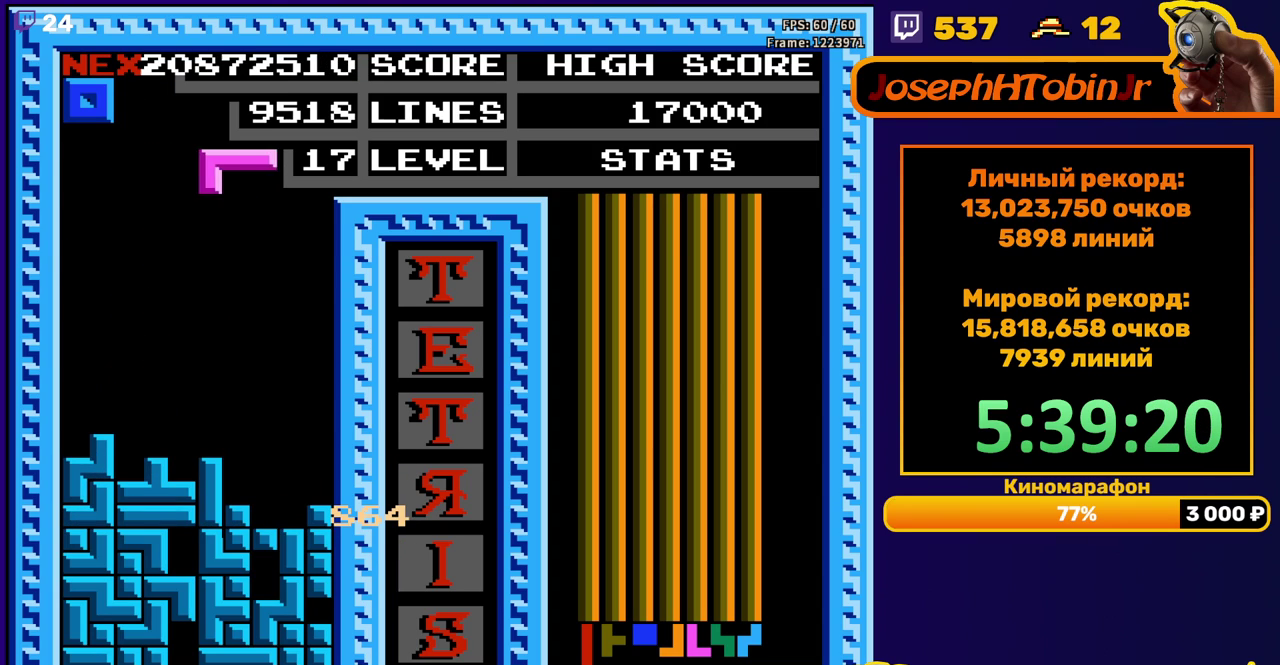
Gameplay with a controller (Nintendo layout); each line is a JSON object with the inputs held at the frame after it. "events" lists button and stick changes between this image and that frame as [ms after this image, input, new state], when the widget could be followed in between. Not read: L3 R3.
{"buttons": ["DPAD_DOWN"], "events": [[67, "B", "up"], [267, "DPAD_RIGHT", "up"], [367, "DPAD_DOWN", "down"]]}
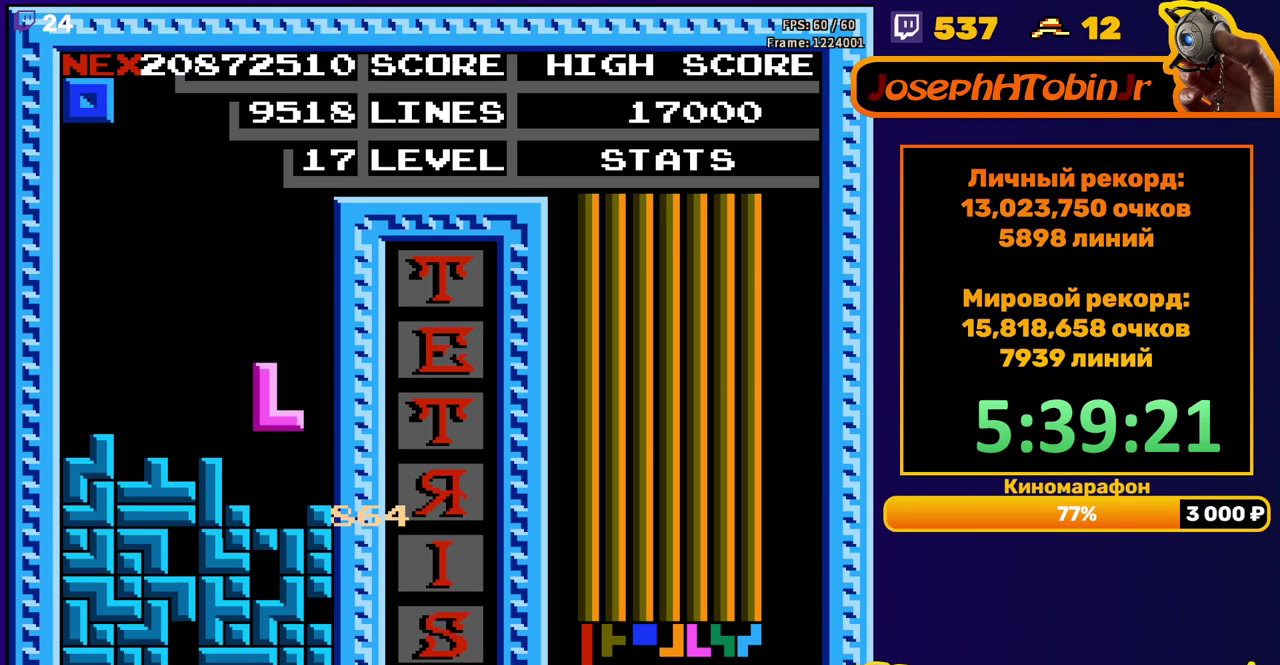
{"buttons": [], "events": [[133, "DPAD_DOWN", "up"]]}
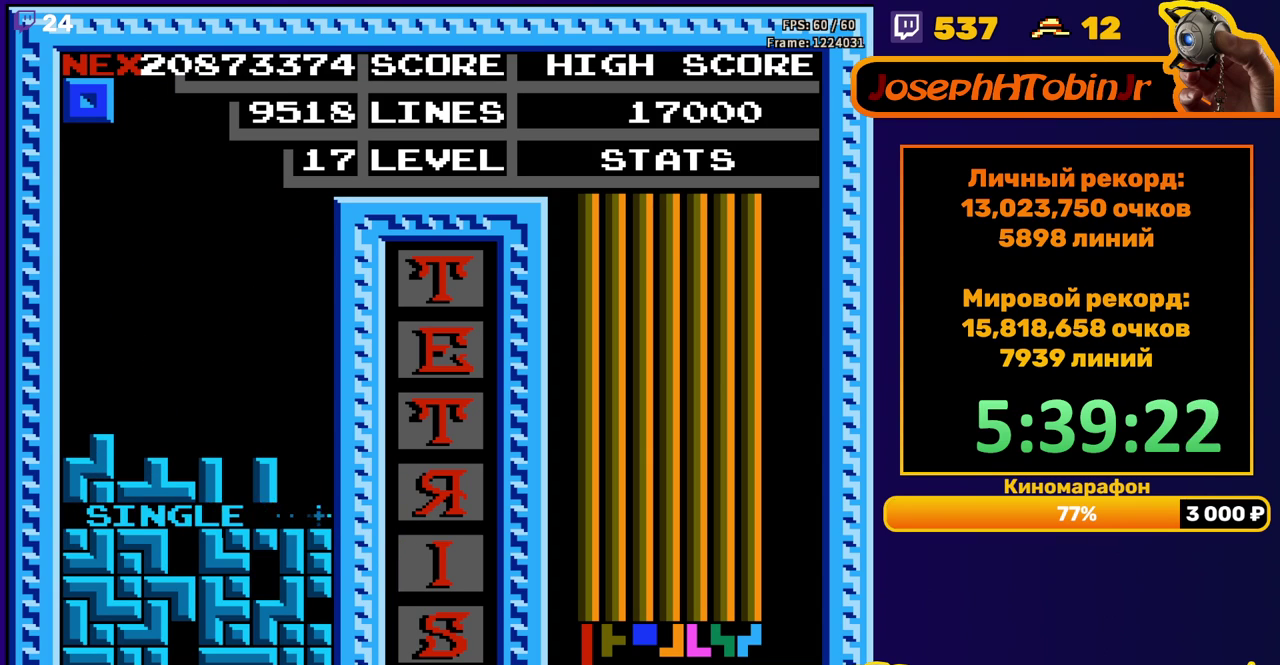
{"buttons": ["DPAD_RIGHT"], "events": [[83, "DPAD_RIGHT", "down"]]}
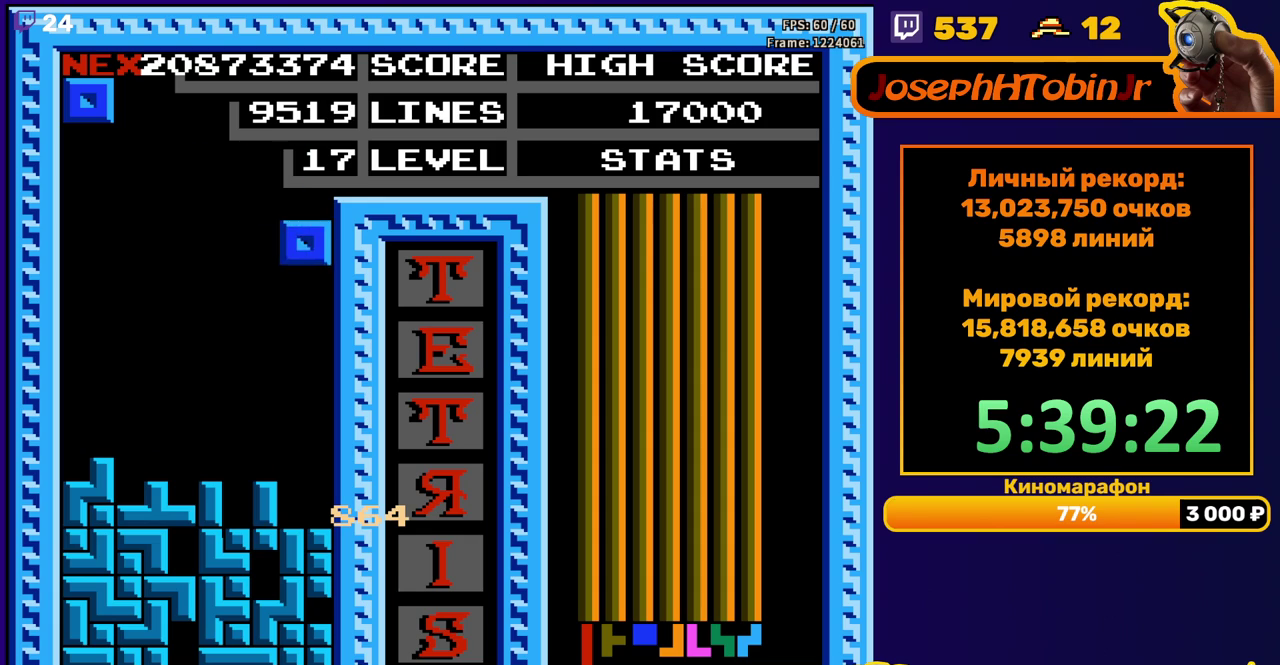
{"buttons": ["DPAD_RIGHT"], "events": [[17, "DPAD_RIGHT", "up"], [83, "DPAD_DOWN", "down"], [283, "DPAD_DOWN", "up"], [367, "DPAD_RIGHT", "down"]]}
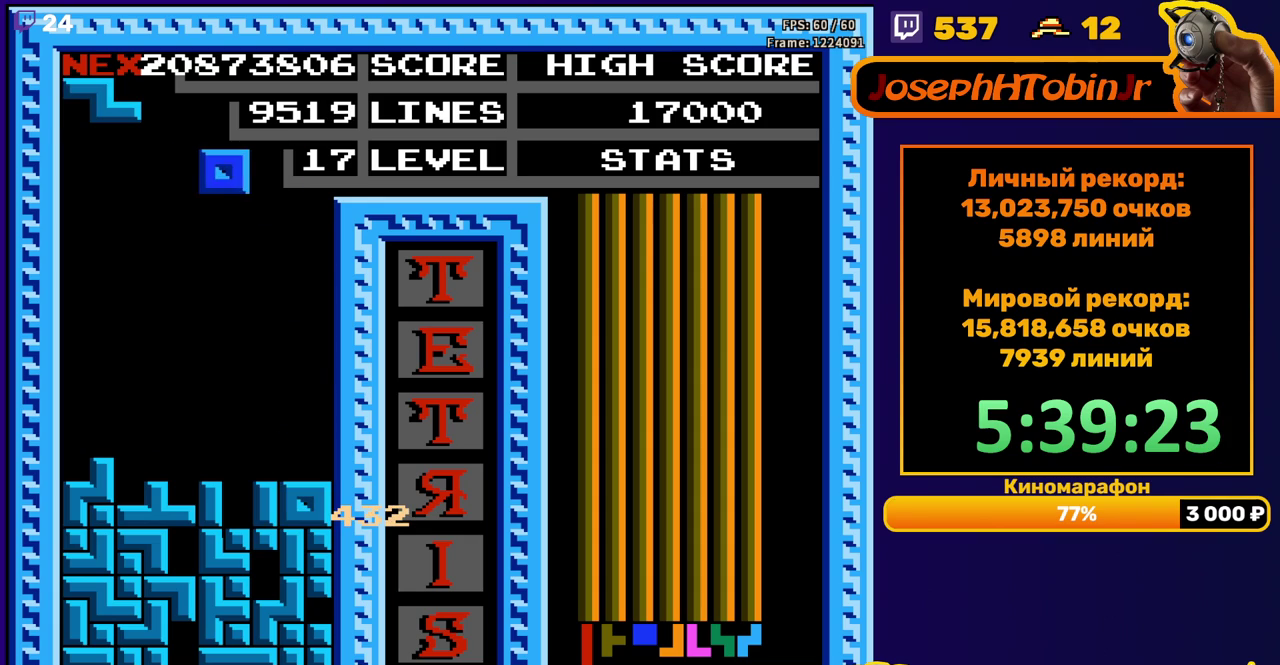
{"buttons": ["DPAD_DOWN"], "events": [[350, "DPAD_RIGHT", "up"], [367, "DPAD_DOWN", "down"]]}
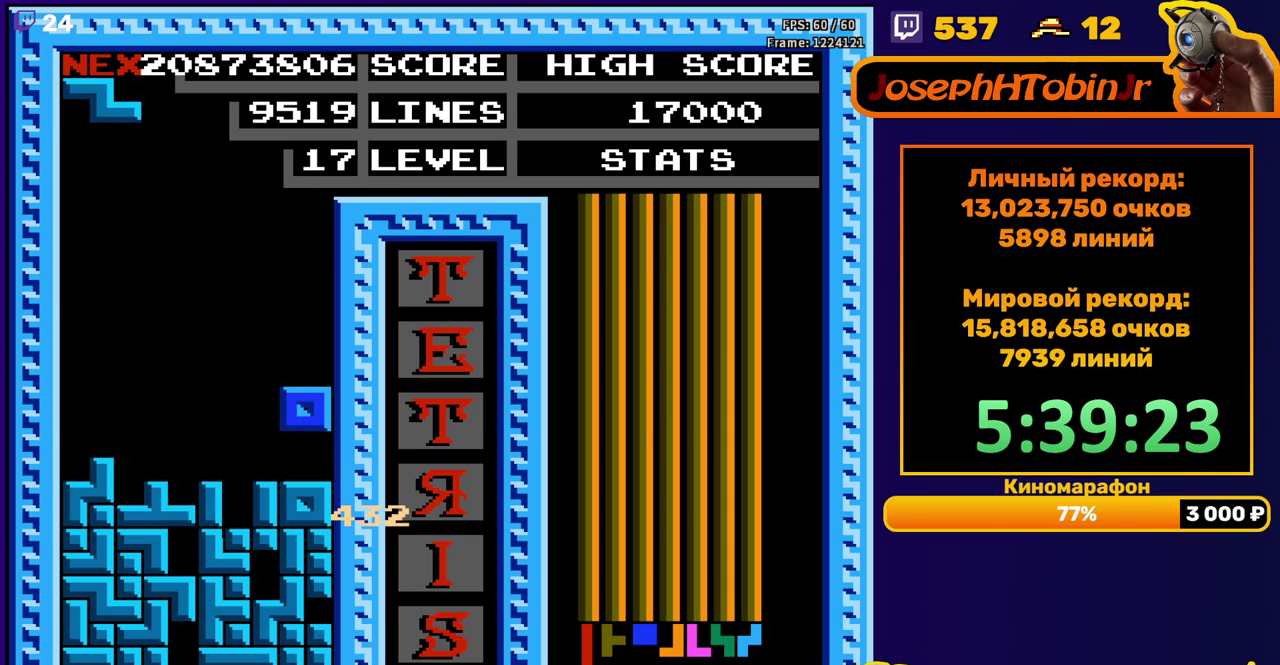
{"buttons": ["DPAD_DOWN"], "events": [[83, "DPAD_DOWN", "up"], [167, "A", "down"], [167, "DPAD_LEFT", "down"], [233, "DPAD_LEFT", "up"], [250, "A", "up"], [300, "DPAD_LEFT", "down"], [367, "DPAD_LEFT", "up"], [450, "DPAD_DOWN", "down"]]}
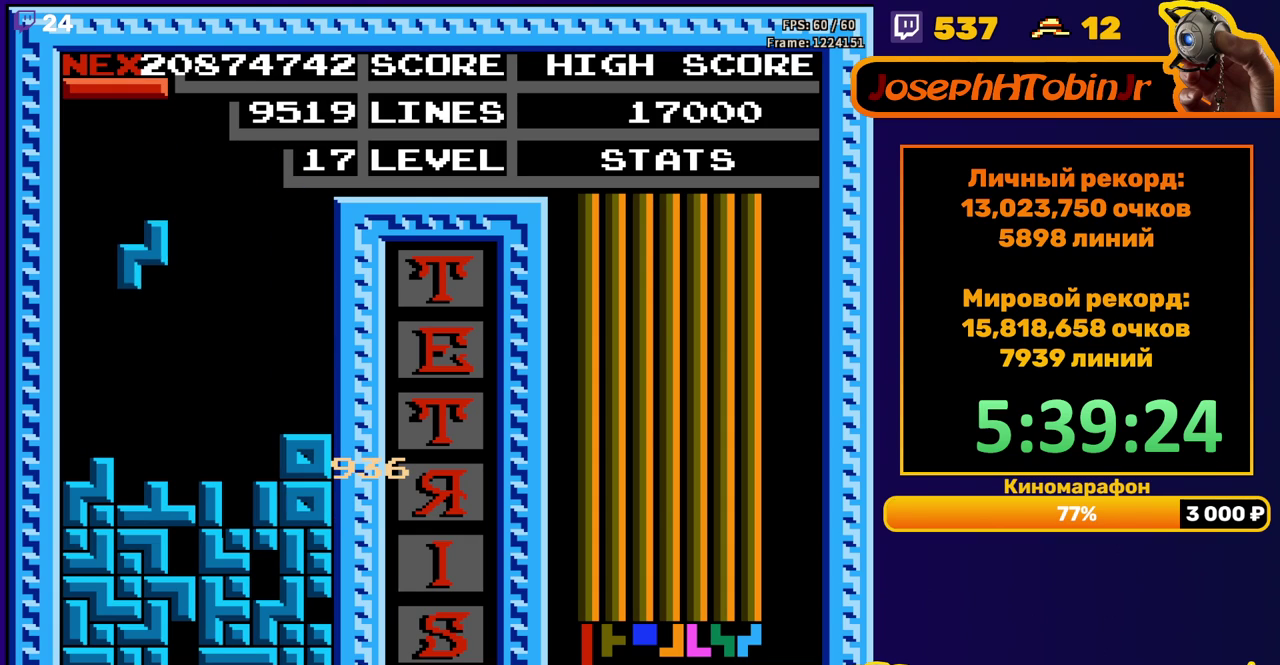
{"buttons": ["DPAD_DOWN"], "events": [[183, "DPAD_DOWN", "up"], [250, "DPAD_RIGHT", "down"], [333, "DPAD_RIGHT", "up"], [367, "B", "down"], [433, "B", "up"], [450, "DPAD_DOWN", "down"]]}
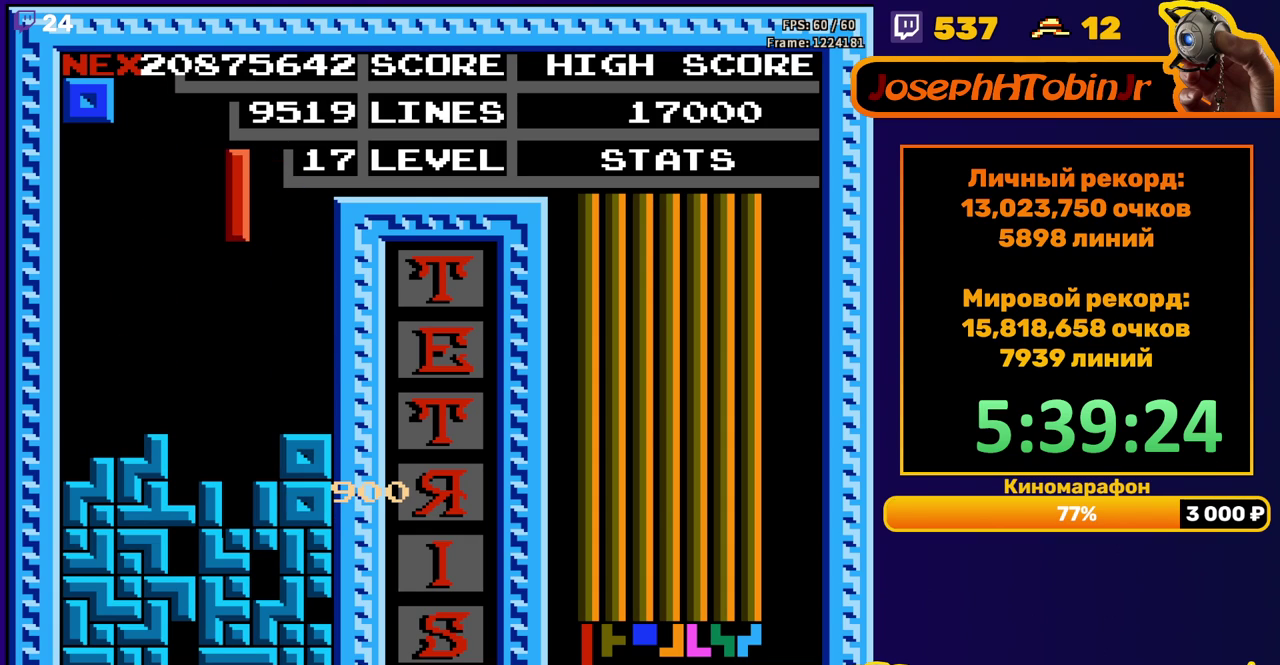
{"buttons": [], "events": [[300, "DPAD_DOWN", "up"]]}
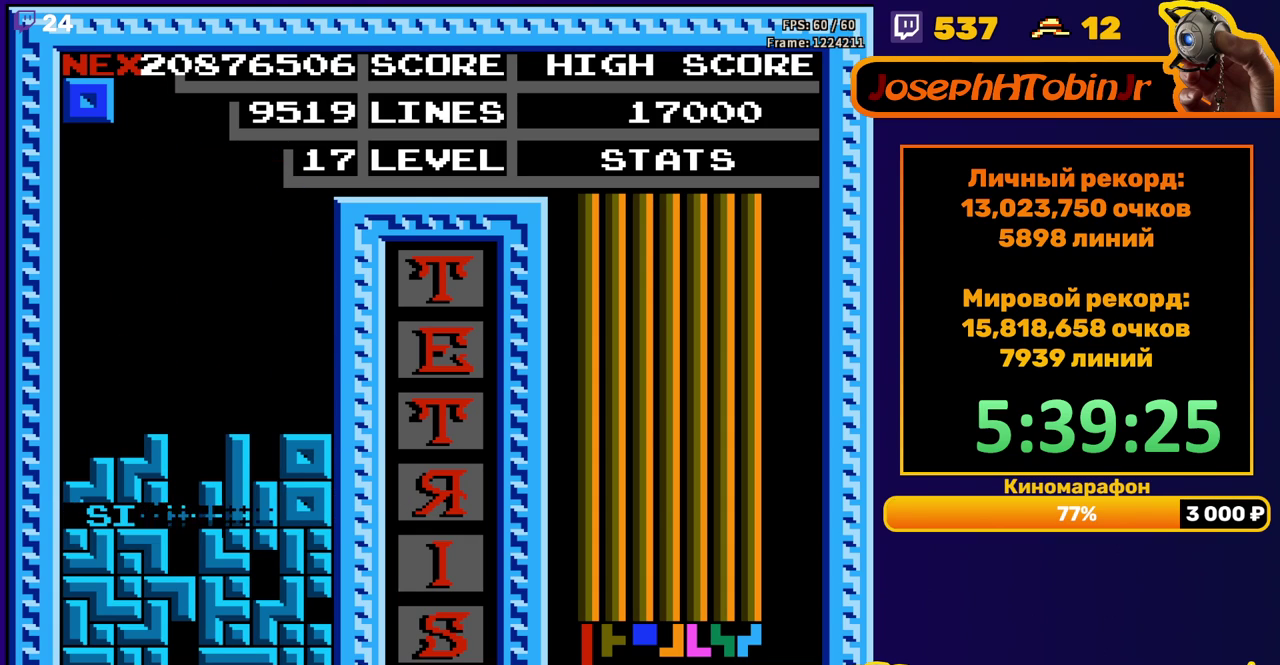
{"buttons": ["DPAD_RIGHT"], "events": [[283, "DPAD_RIGHT", "down"]]}
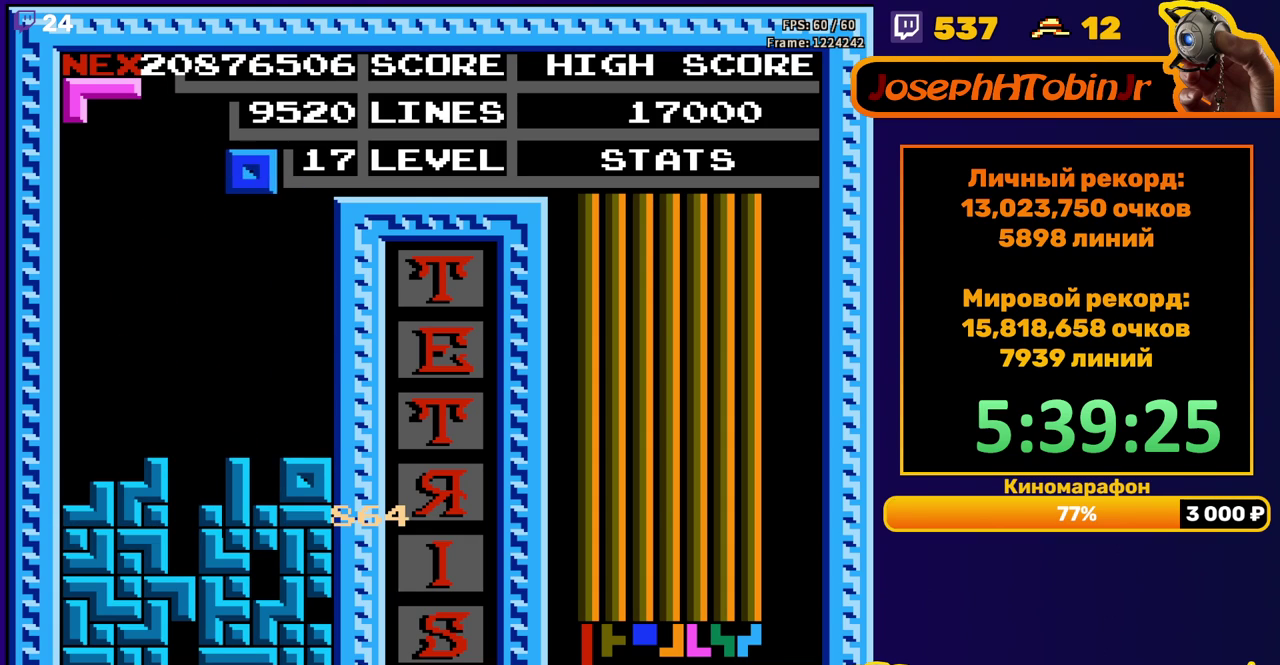
{"buttons": [], "events": [[267, "DPAD_RIGHT", "up"], [300, "DPAD_DOWN", "down"], [483, "DPAD_DOWN", "up"]]}
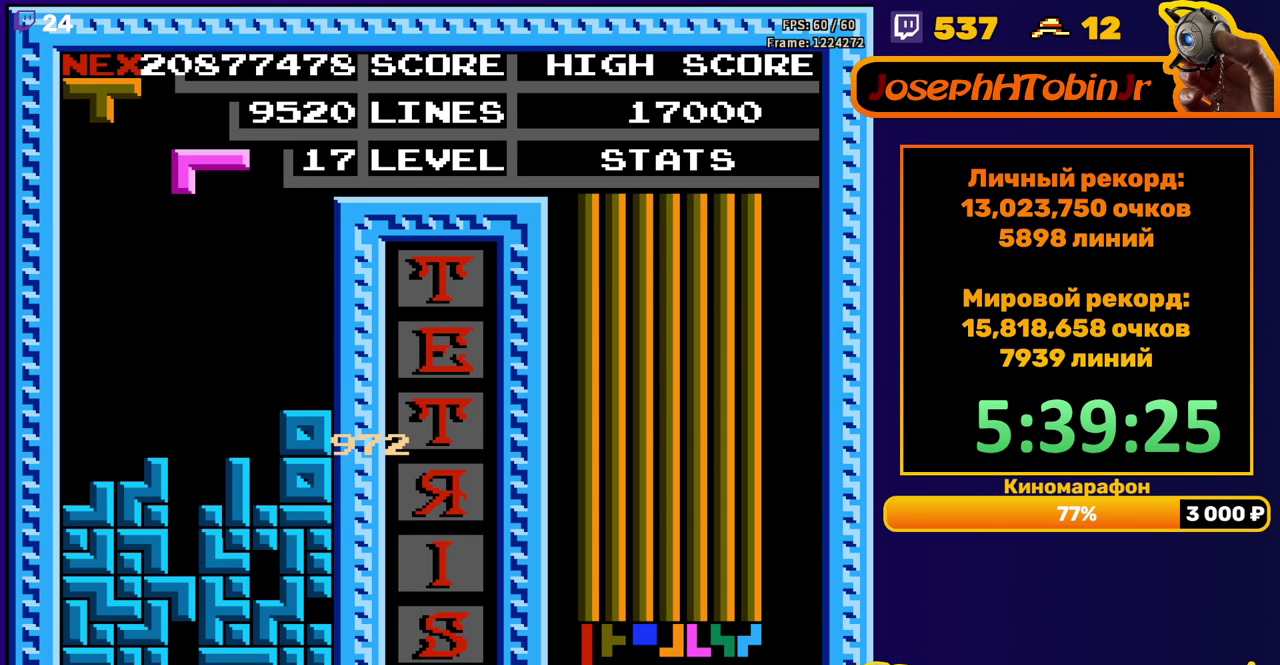
{"buttons": ["DPAD_DOWN"], "events": [[33, "A", "down"], [50, "DPAD_RIGHT", "down"], [117, "DPAD_RIGHT", "up"], [133, "A", "up"], [183, "DPAD_RIGHT", "down"], [267, "DPAD_RIGHT", "up"], [400, "DPAD_DOWN", "down"]]}
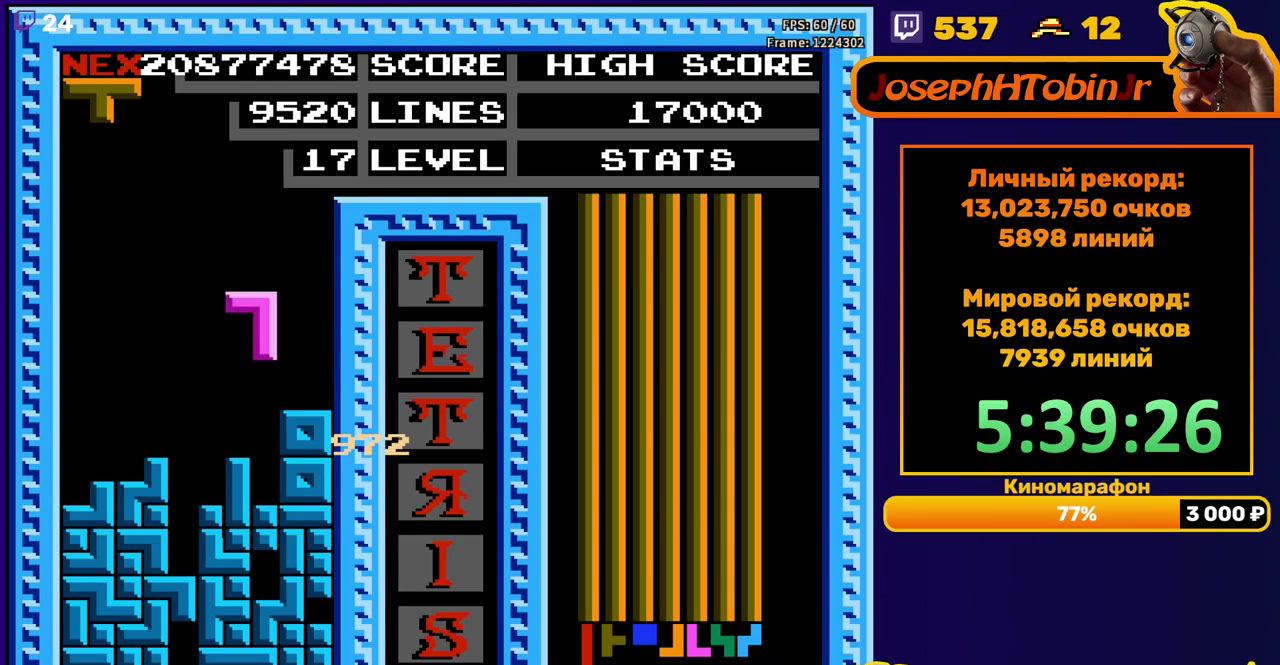
{"buttons": ["DPAD_LEFT"], "events": [[133, "DPAD_DOWN", "up"], [200, "DPAD_LEFT", "down"], [267, "B", "down"], [317, "B", "up"]]}
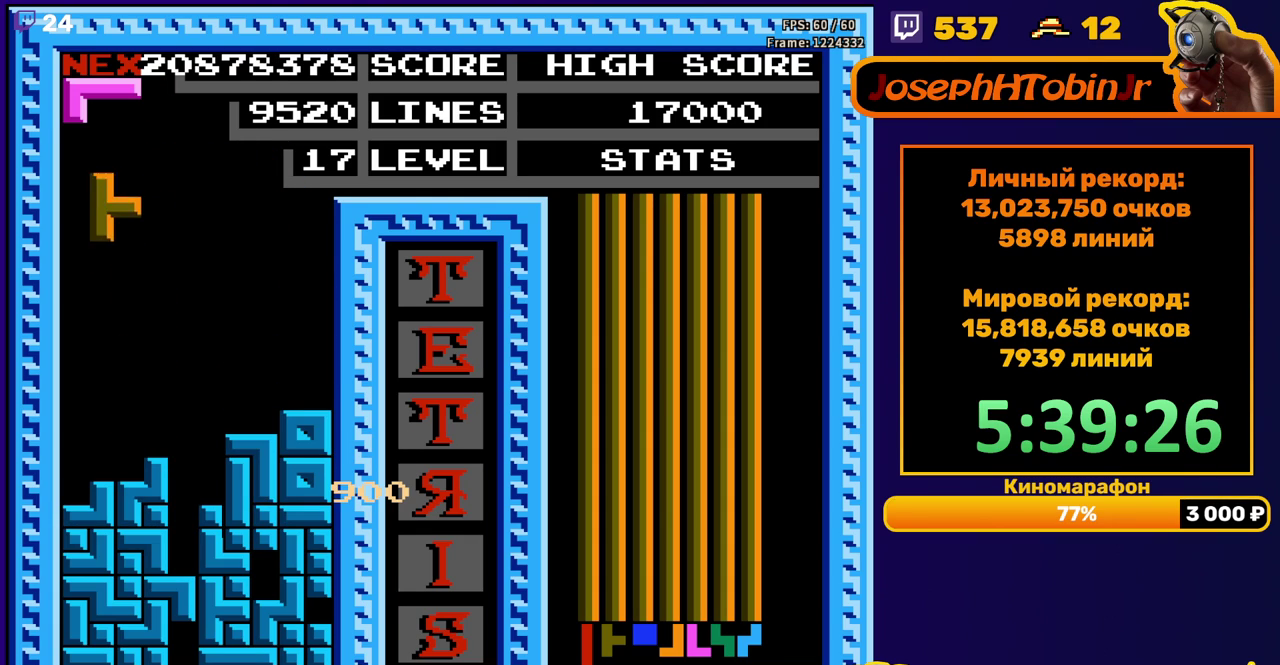
{"buttons": [], "events": [[217, "DPAD_DOWN", "down"], [217, "DPAD_LEFT", "up"], [317, "DPAD_DOWN", "up"]]}
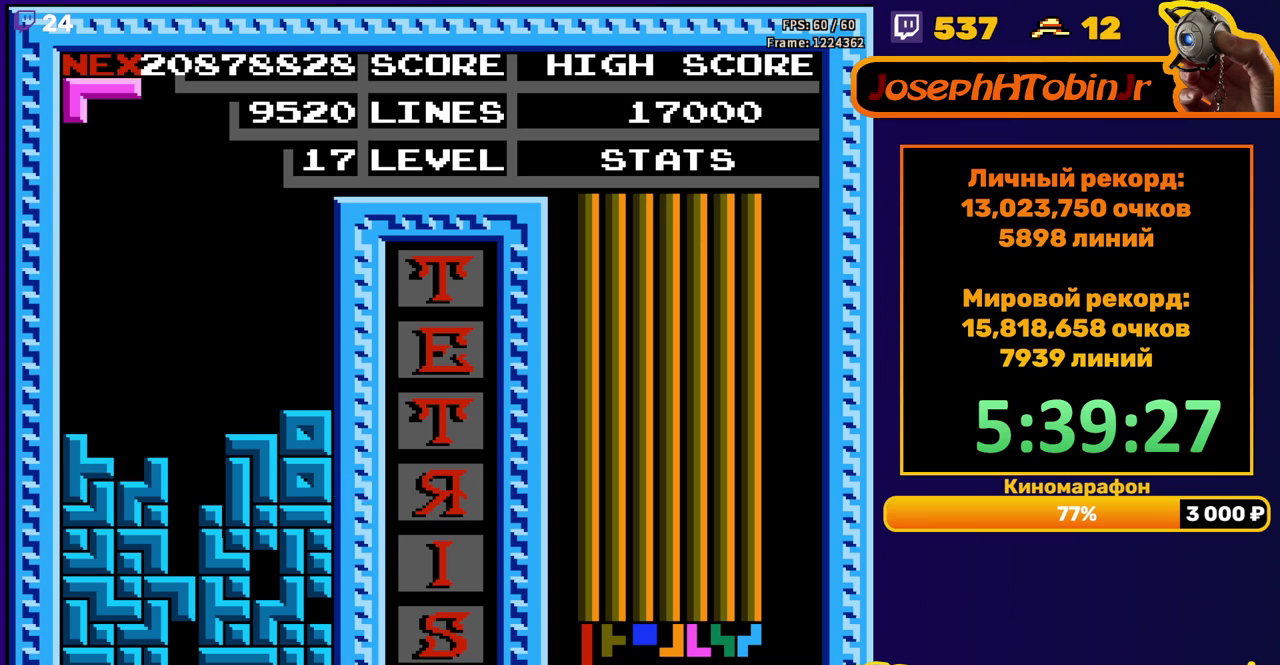
{"buttons": ["DPAD_DOWN"], "events": [[83, "DPAD_RIGHT", "down"], [450, "DPAD_RIGHT", "up"], [467, "DPAD_DOWN", "down"]]}
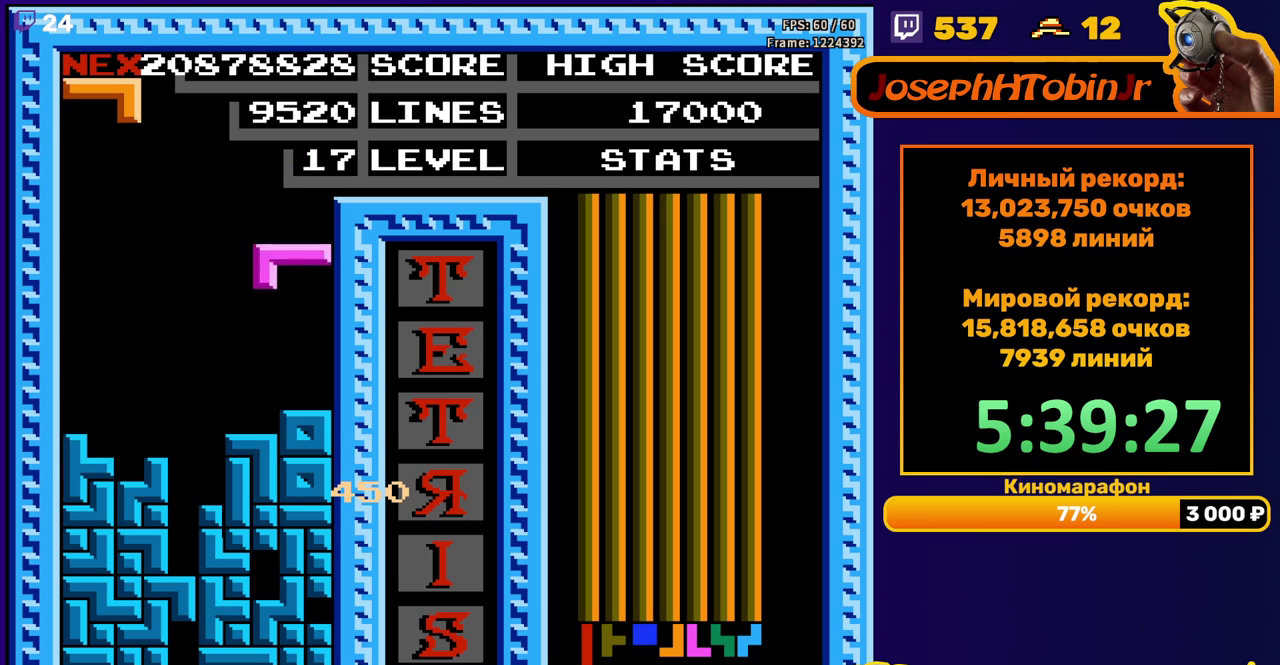
{"buttons": ["DPAD_DOWN"], "events": [[167, "DPAD_DOWN", "up"], [250, "DPAD_DOWN", "down"], [267, "B", "down"], [333, "B", "up"]]}
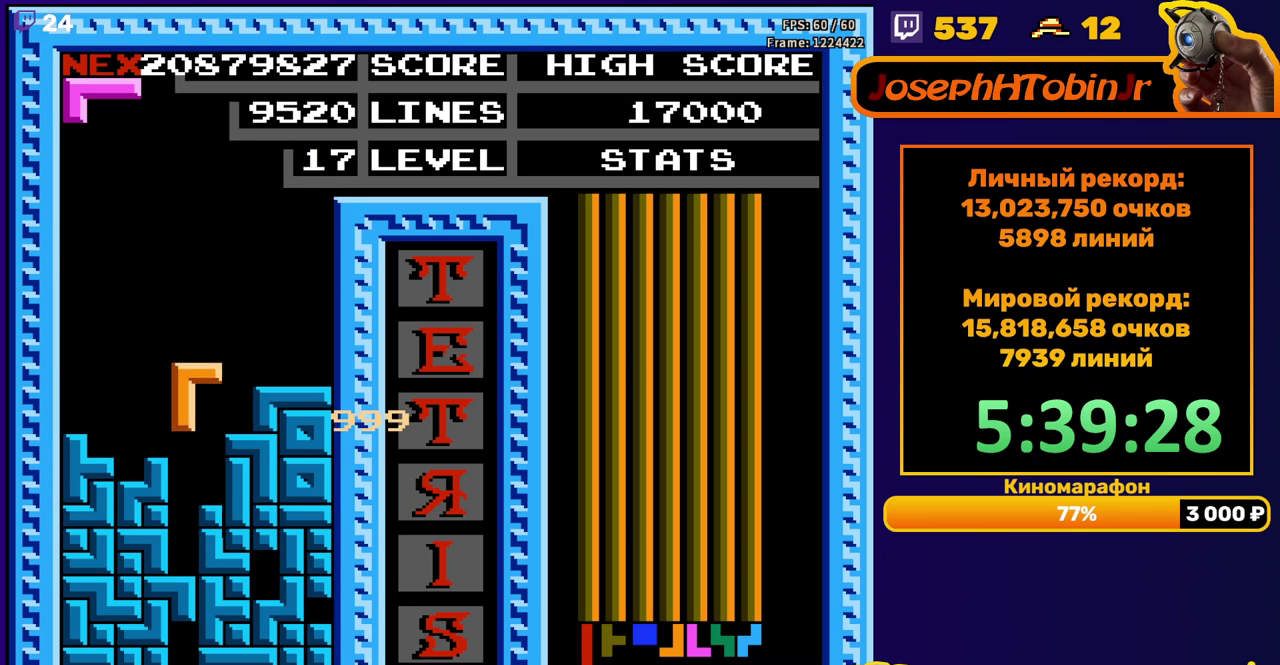
{"buttons": [], "events": [[200, "DPAD_DOWN", "up"]]}
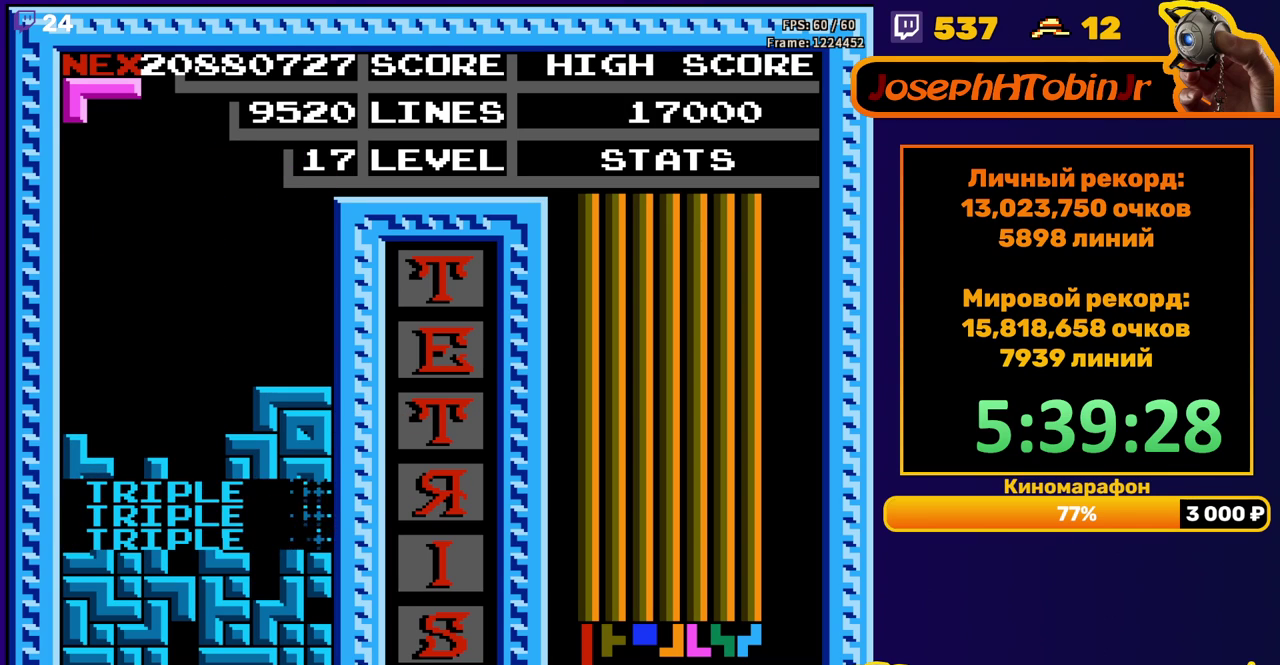
{"buttons": ["DPAD_DOWN"], "events": [[117, "DPAD_LEFT", "down"], [217, "DPAD_LEFT", "up"], [233, "A", "down"], [300, "DPAD_DOWN", "down"], [317, "A", "up"]]}
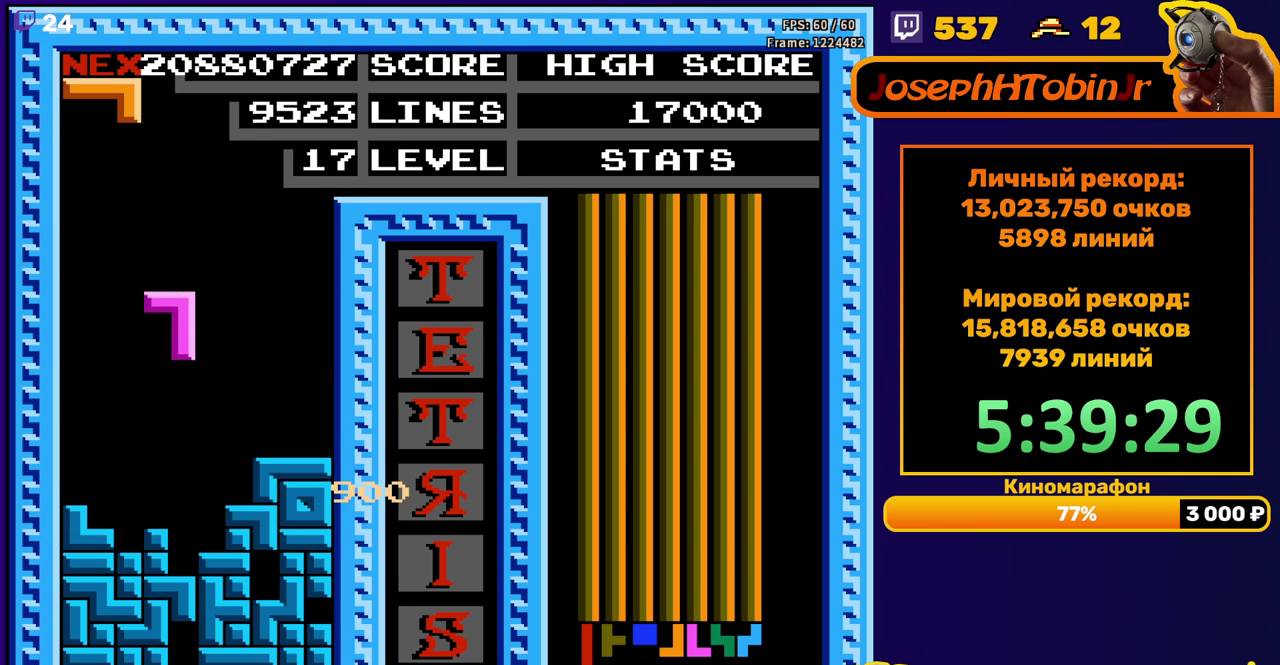
{"buttons": ["DPAD_DOWN"], "events": [[200, "DPAD_DOWN", "up"], [267, "DPAD_RIGHT", "down"], [317, "B", "down"], [350, "DPAD_RIGHT", "up"], [400, "B", "up"], [433, "DPAD_DOWN", "down"]]}
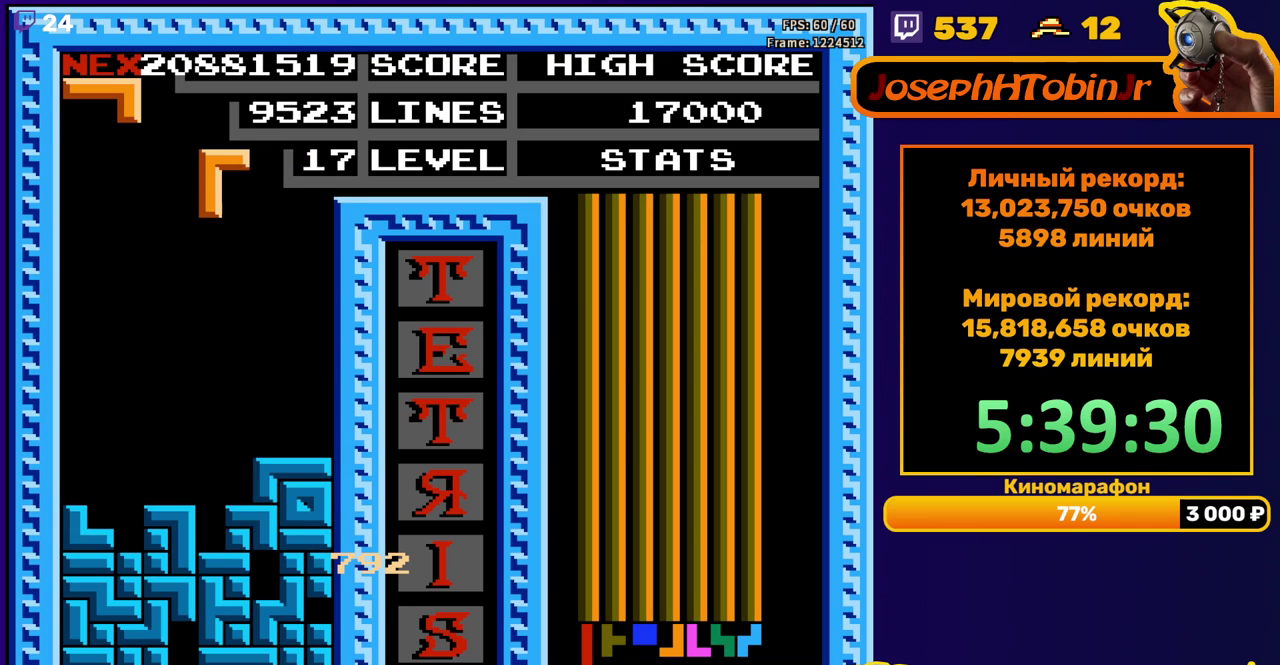
{"buttons": ["DPAD_LEFT"], "events": [[267, "DPAD_DOWN", "up"], [333, "DPAD_LEFT", "down"]]}
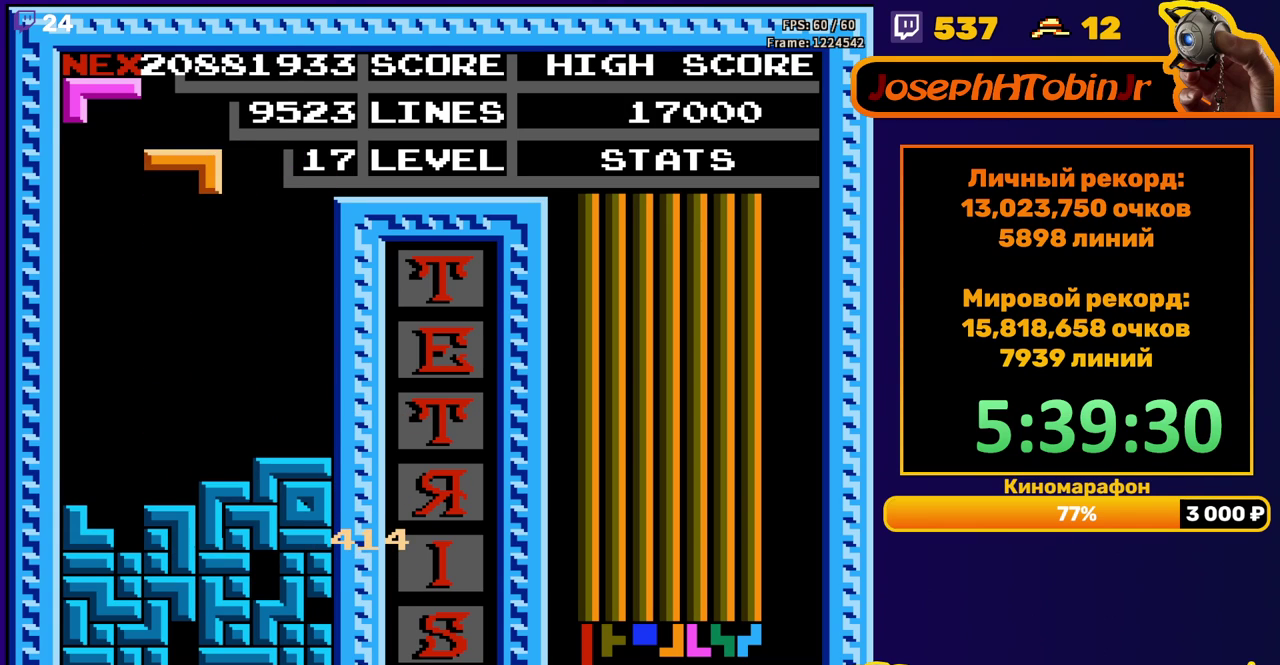
{"buttons": [], "events": [[67, "B", "down"], [67, "DPAD_LEFT", "up"], [133, "B", "up"], [200, "DPAD_DOWN", "down"], [483, "DPAD_DOWN", "up"]]}
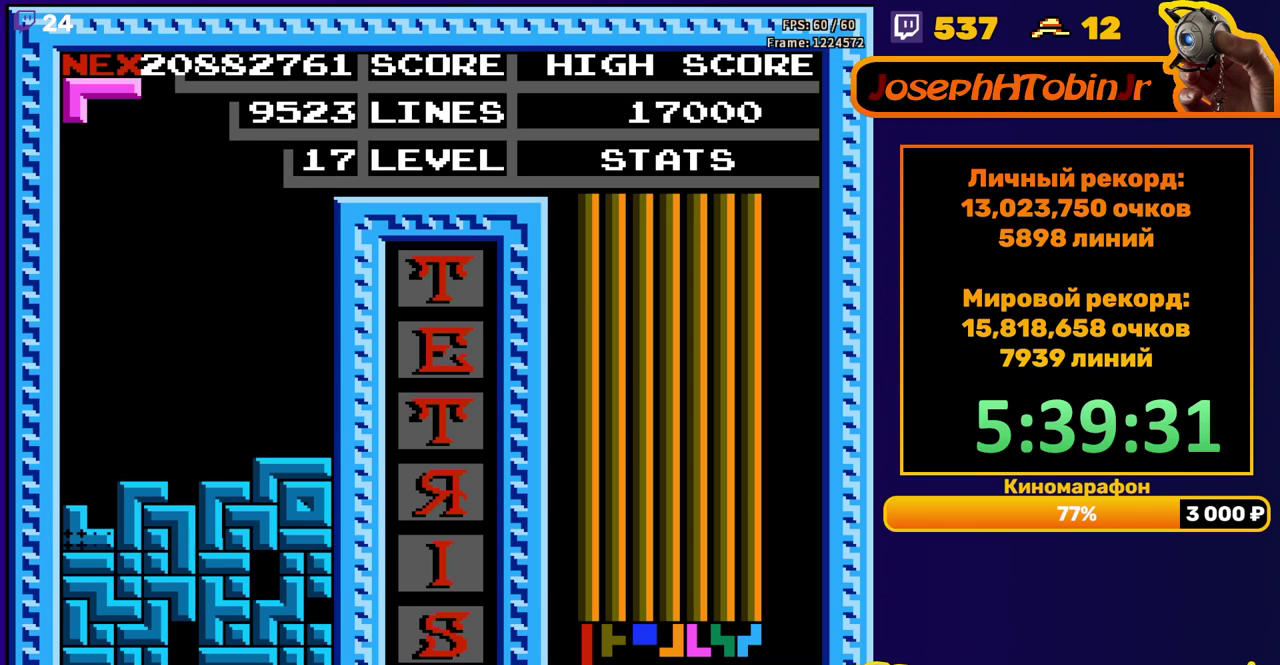
{"buttons": [], "events": [[50, "DPAD_DOWN", "down"], [267, "DPAD_DOWN", "up"]]}
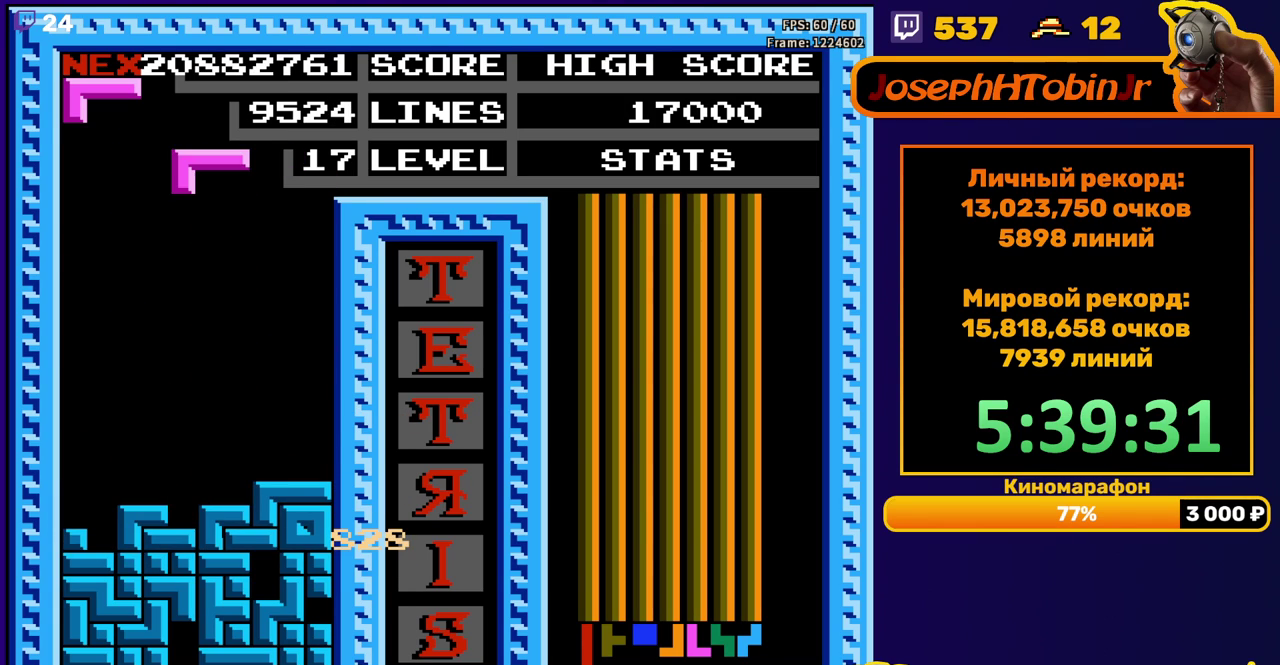
{"buttons": ["DPAD_LEFT"], "events": [[83, "DPAD_DOWN", "down"], [433, "DPAD_DOWN", "up"], [500, "DPAD_LEFT", "down"]]}
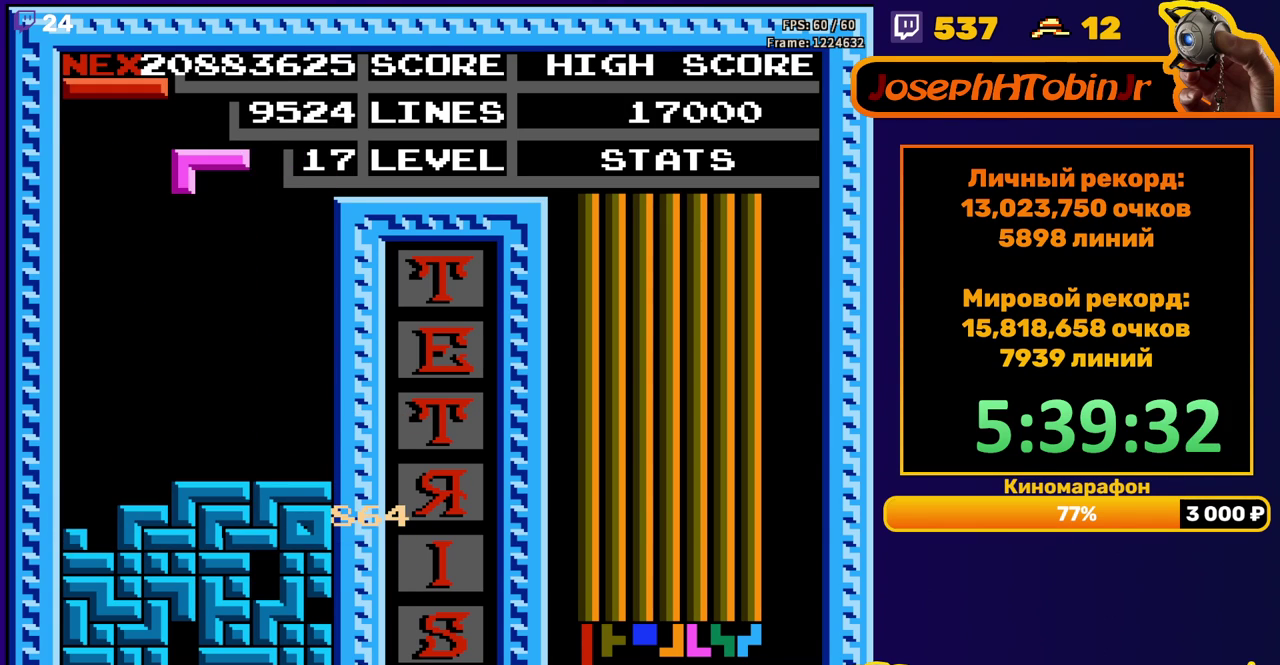
{"buttons": ["DPAD_DOWN"], "events": [[183, "B", "down"], [267, "B", "up"], [483, "DPAD_DOWN", "down"], [483, "DPAD_LEFT", "up"]]}
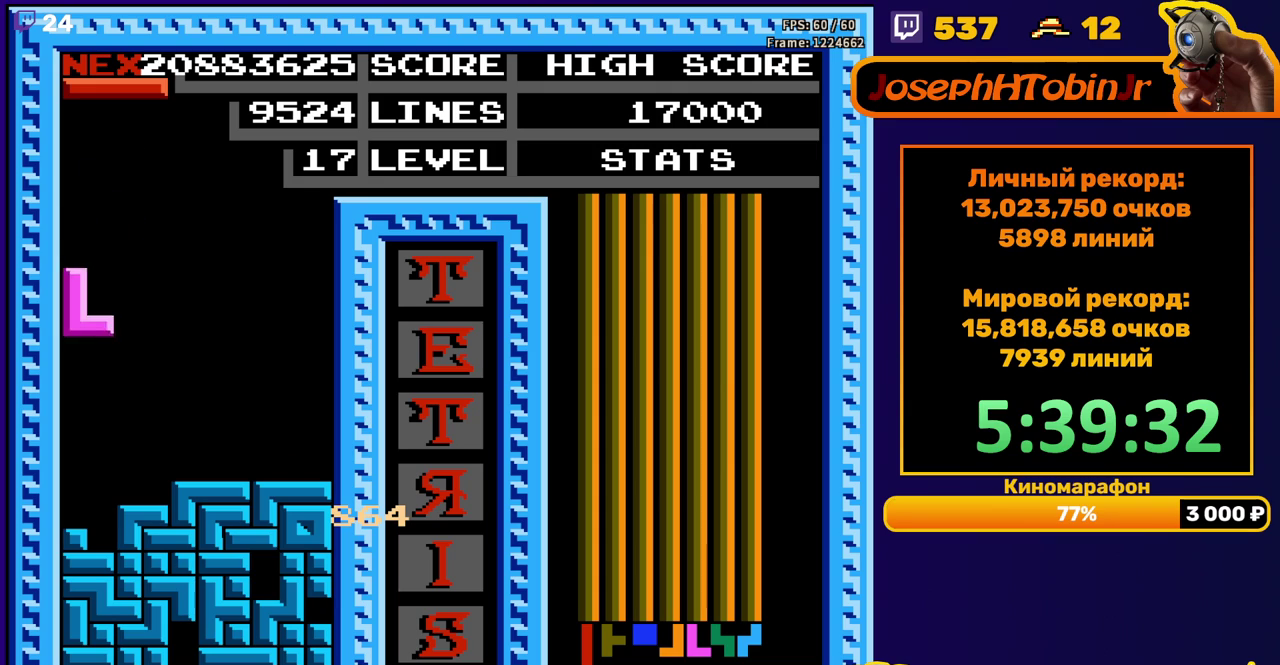
{"buttons": [], "events": [[167, "DPAD_DOWN", "up"]]}
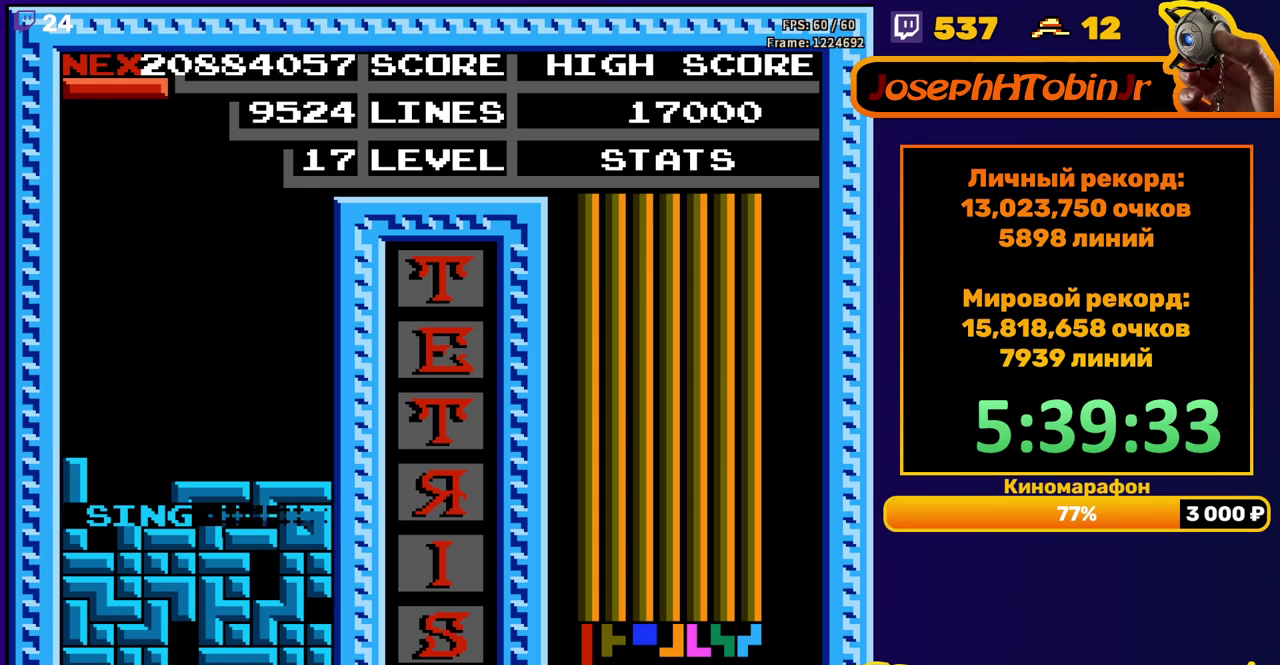
{"buttons": ["B", "DPAD_LEFT"], "events": [[233, "DPAD_LEFT", "down"], [483, "B", "down"]]}
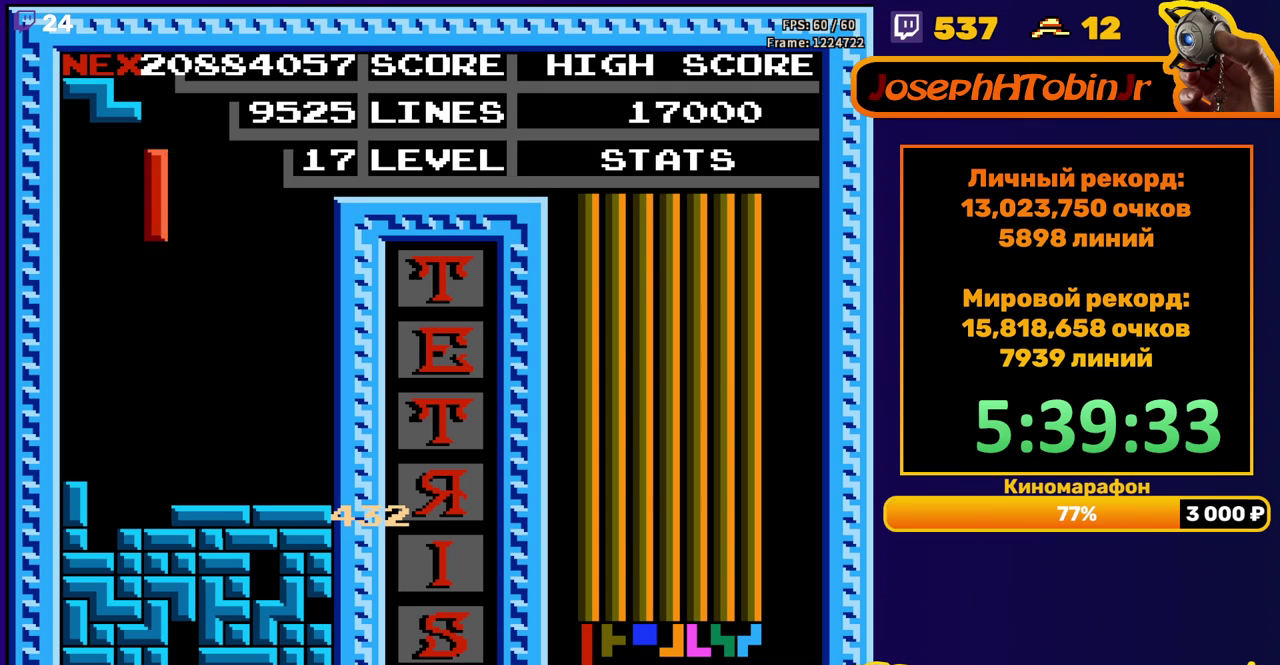
{"buttons": [], "events": [[83, "B", "up"], [183, "DPAD_LEFT", "up"], [267, "DPAD_DOWN", "down"], [500, "DPAD_DOWN", "up"]]}
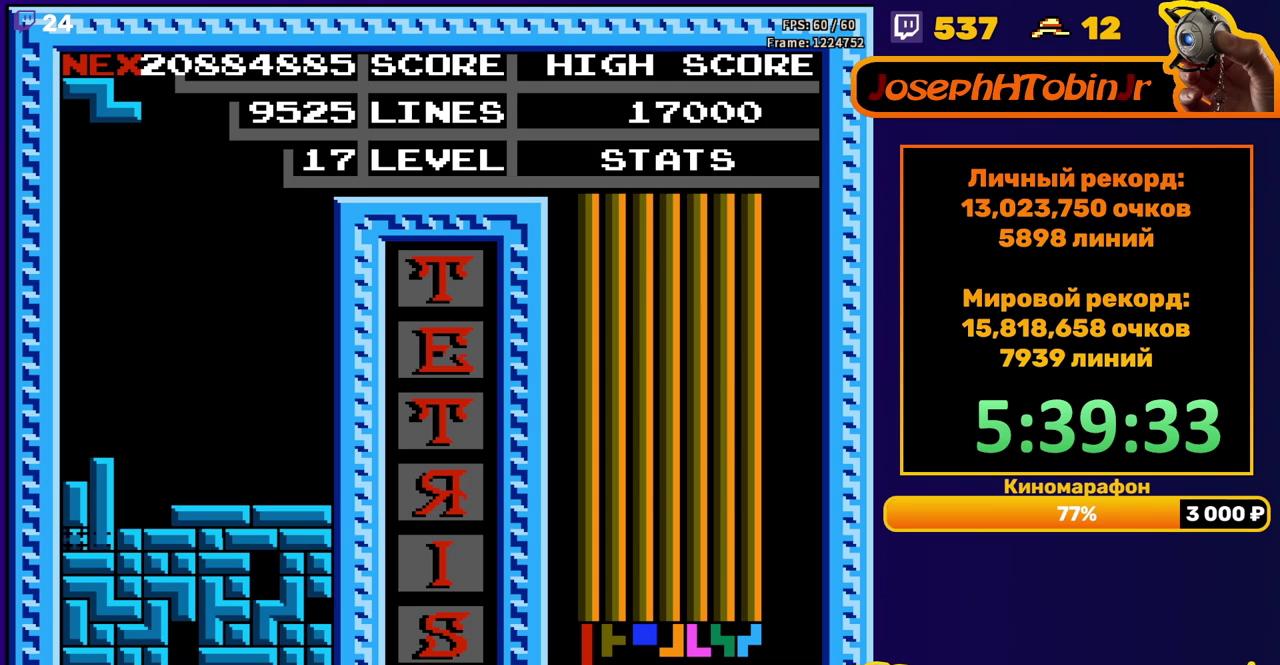
{"buttons": ["DPAD_LEFT"], "events": [[450, "DPAD_LEFT", "down"]]}
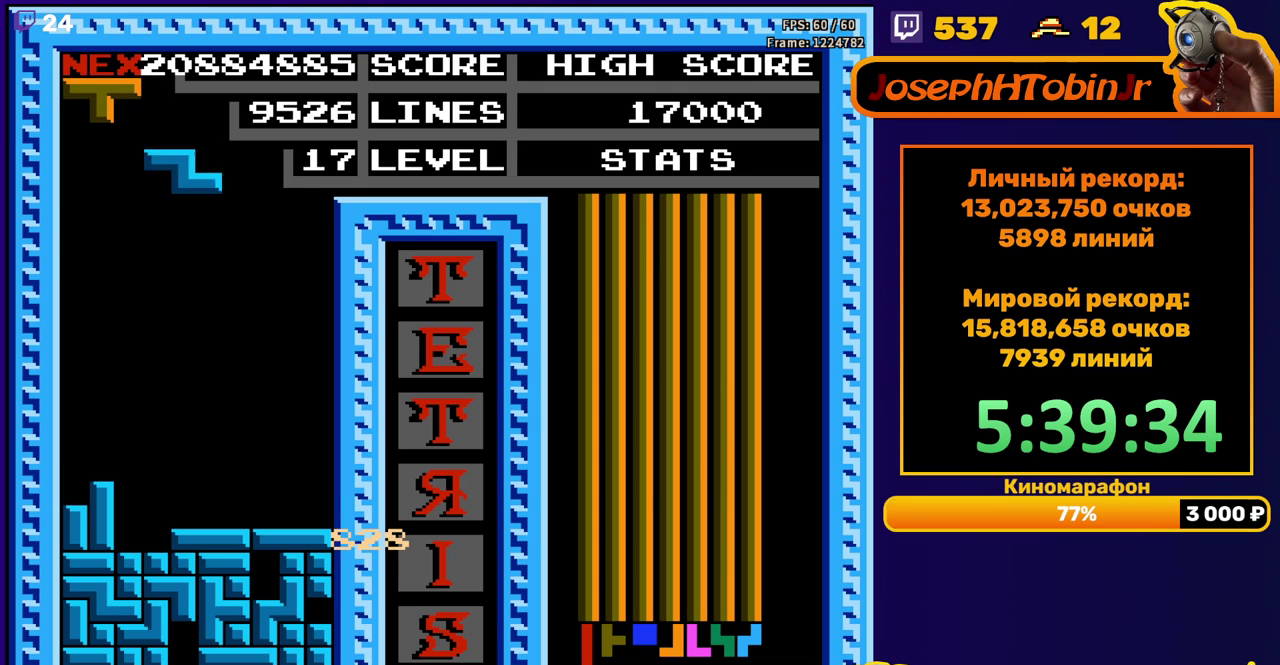
{"buttons": ["DPAD_DOWN"], "events": [[50, "A", "down"], [133, "A", "up"], [433, "DPAD_DOWN", "down"], [433, "DPAD_LEFT", "up"]]}
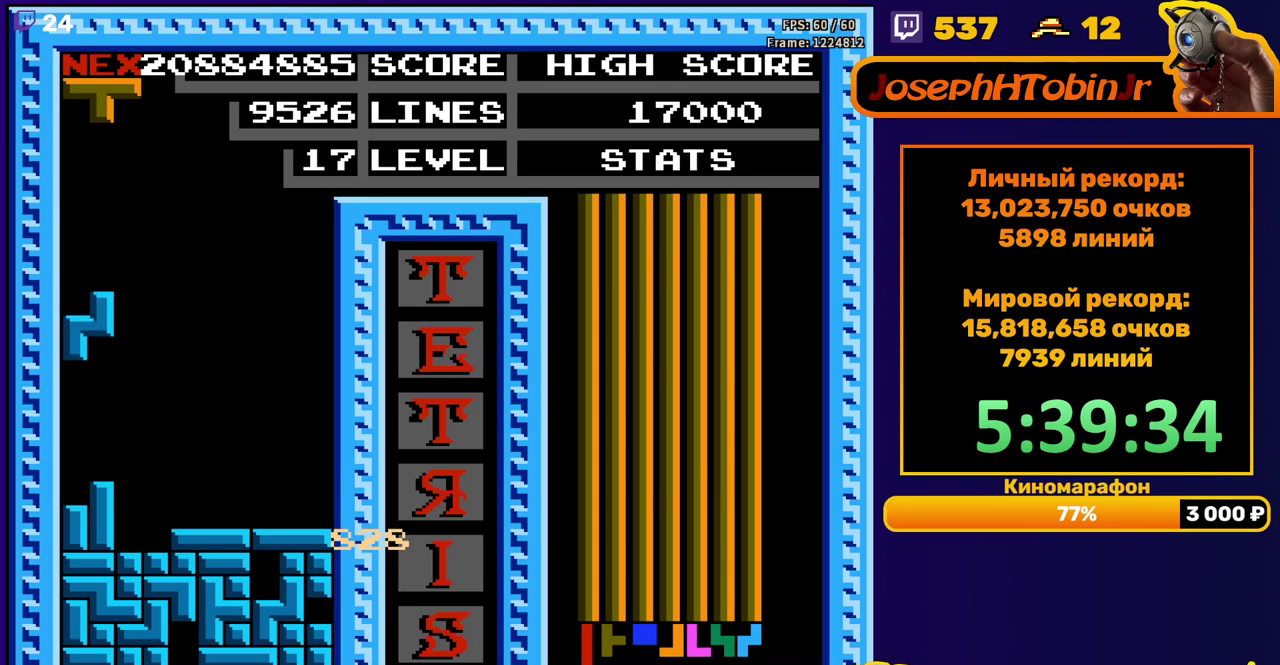
{"buttons": ["DPAD_LEFT"], "events": [[117, "DPAD_DOWN", "up"], [183, "DPAD_LEFT", "down"], [283, "B", "down"], [367, "B", "up"]]}
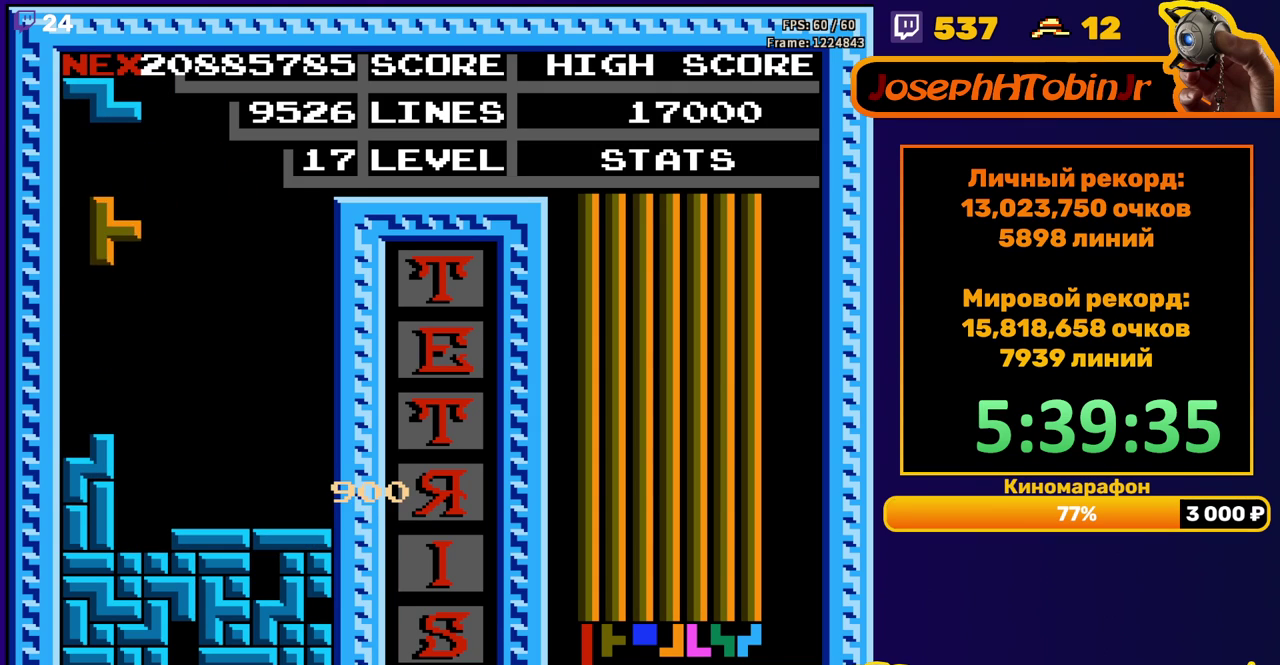
{"buttons": ["DPAD_LEFT"], "events": [[150, "DPAD_DOWN", "down"], [150, "DPAD_LEFT", "up"], [300, "DPAD_DOWN", "up"], [467, "DPAD_LEFT", "down"]]}
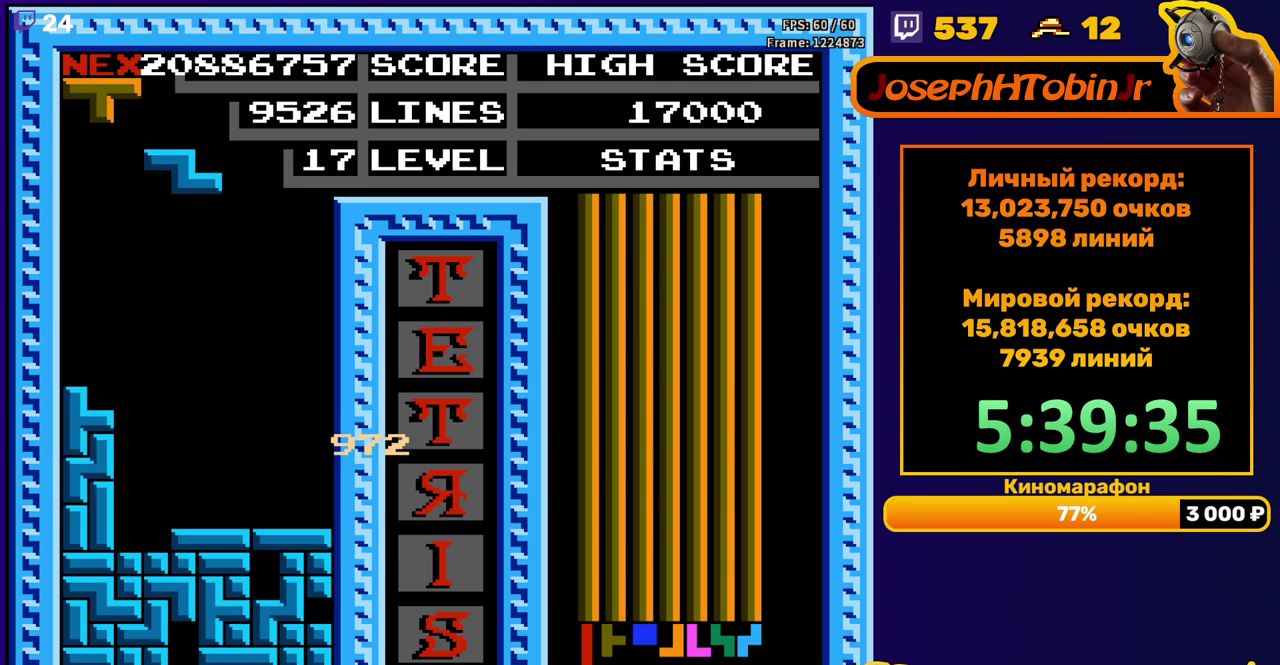
{"buttons": [], "events": [[33, "A", "down"], [50, "DPAD_LEFT", "up"], [117, "A", "up"], [150, "DPAD_DOWN", "down"], [467, "DPAD_DOWN", "up"]]}